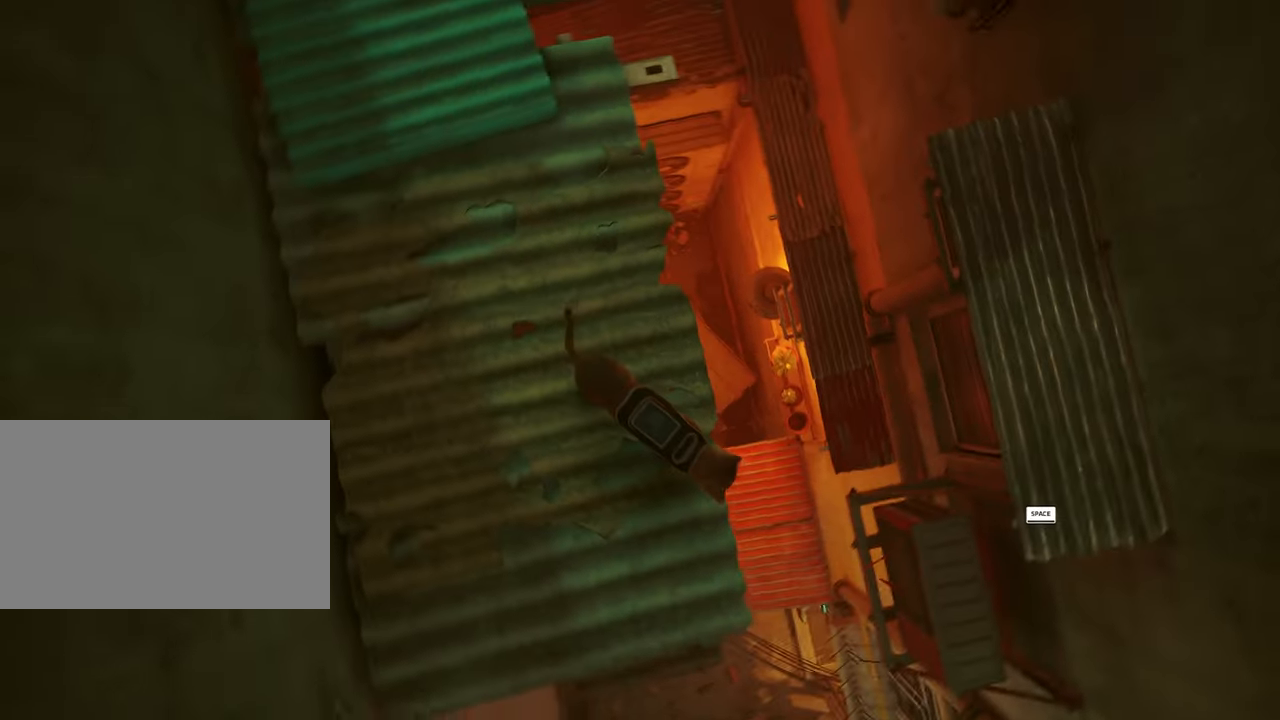
Gameplay with keyboard and mouse; each line is a JSON object with the keys and mouse buttons held at the frame after it. "events" lists presses ("down") and releases ("up") of "1", "2", "3", "4", "5", "a", "alt", "c", "caps_lock", "ctrl", "d", "e", "f", "g", "q", "r", "s", "shift", "space", "t", "tab", "v", "w", "x", "z", "mouse_left", "mouse_wheel" and "mouse_right" between this image and that frame as [ms after this image, input, new state], when the widget could be followed in between. "mouse_left", "mouse_wheel", "mouse_right" = the "left", "wheel", "right" buttons of the "mouse" list. No other keys are recorded. "wheel" means that the mouse wheel is clicked or scrolled. Not read: mouse_move.
{"keys": [], "mouse": [], "events": []}
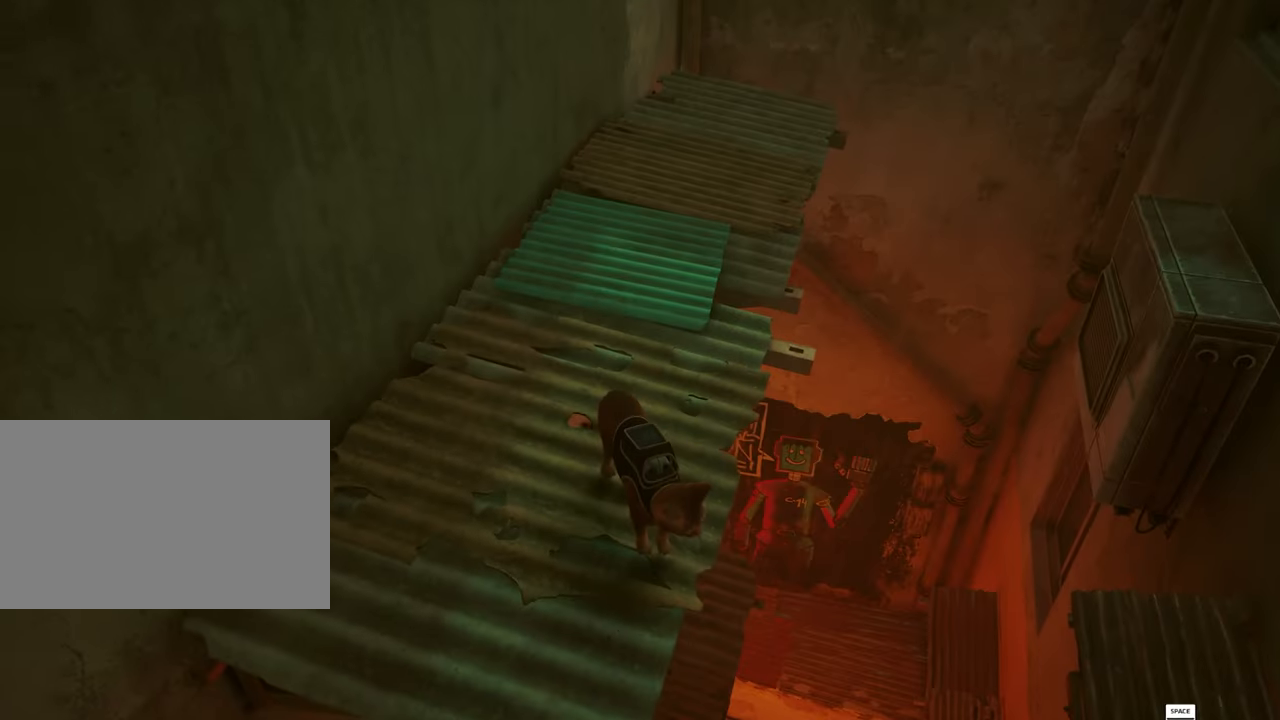
{"keys": [], "mouse": [], "events": []}
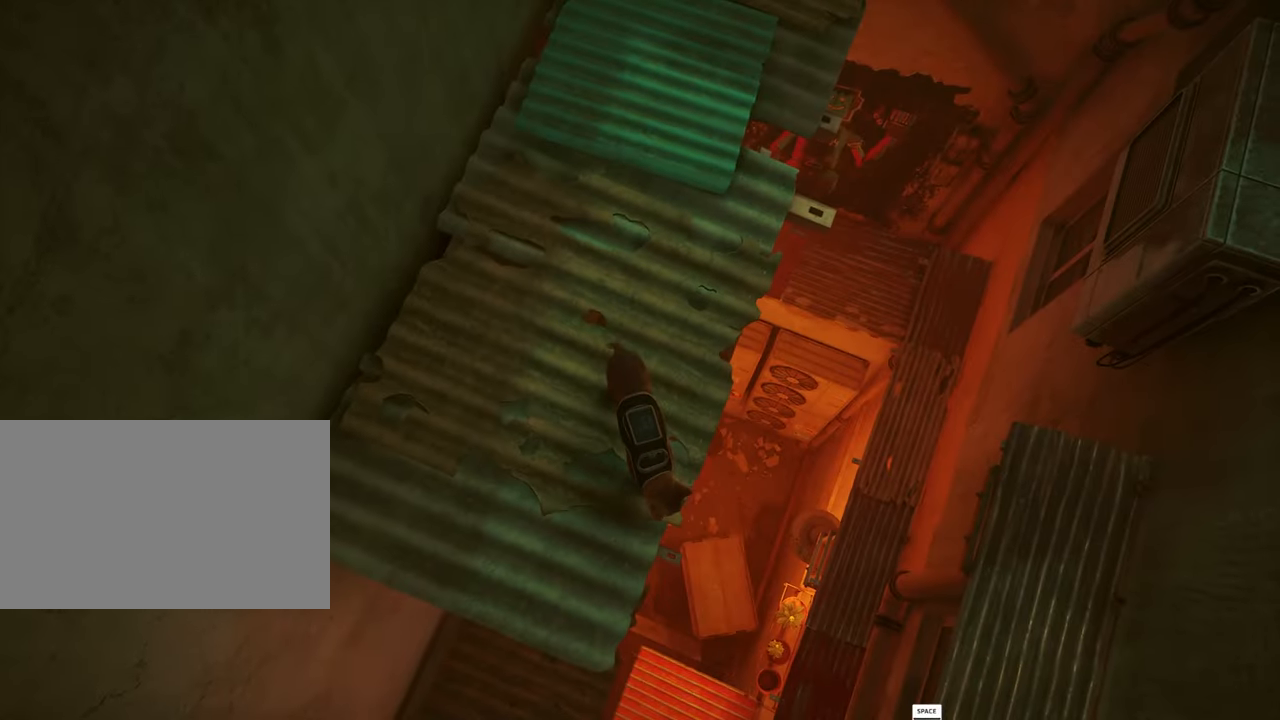
{"keys": [], "mouse": [], "events": []}
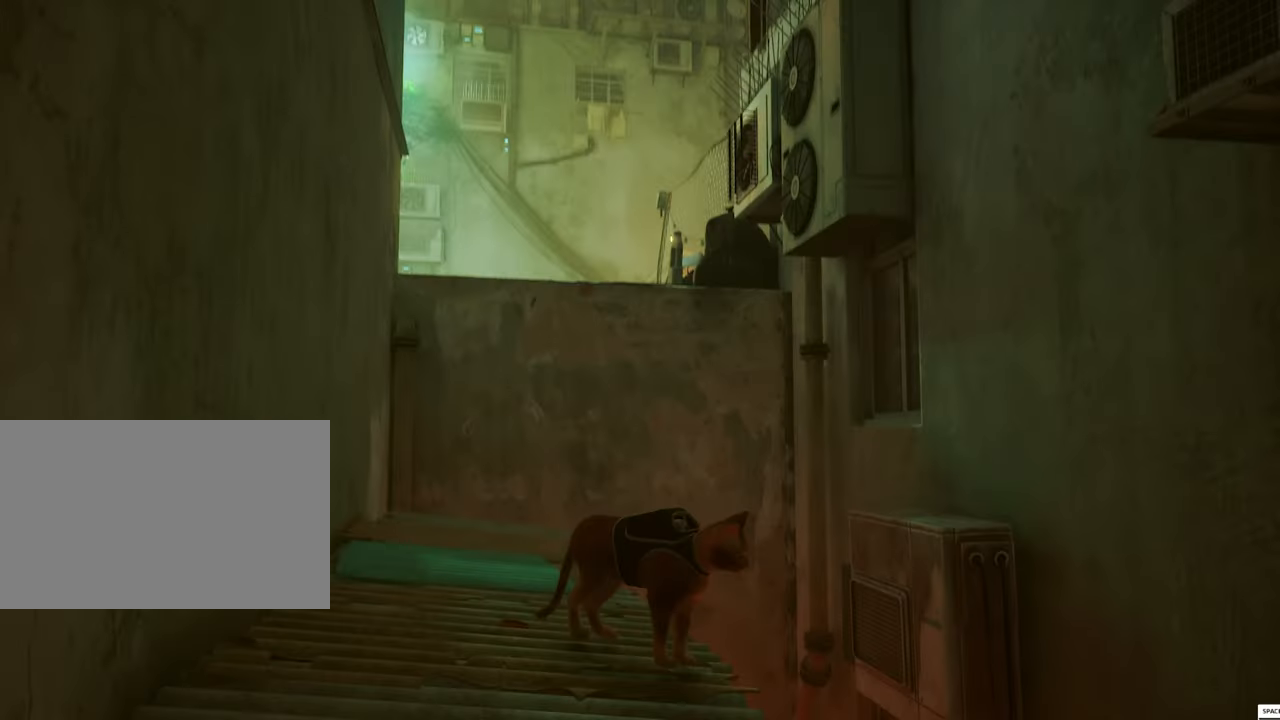
{"keys": ["w"], "mouse": [], "events": [[417, "w", "down"]]}
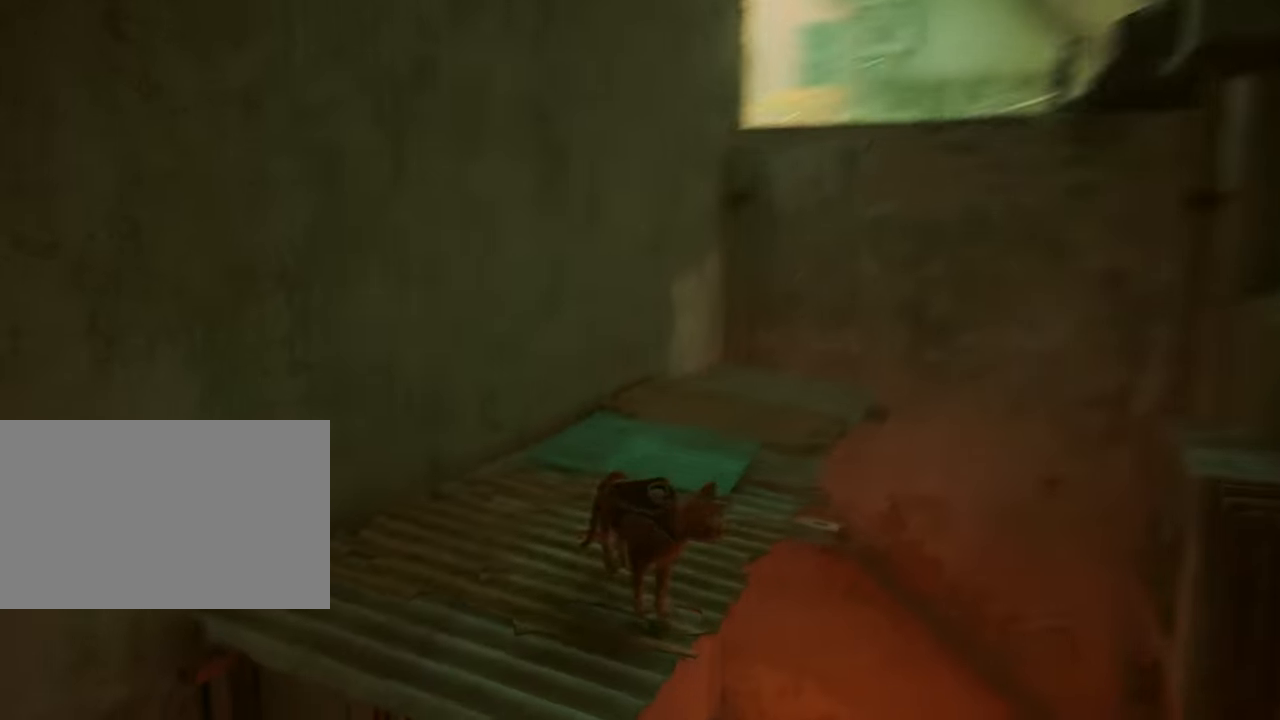
{"keys": ["w"], "mouse": [], "events": []}
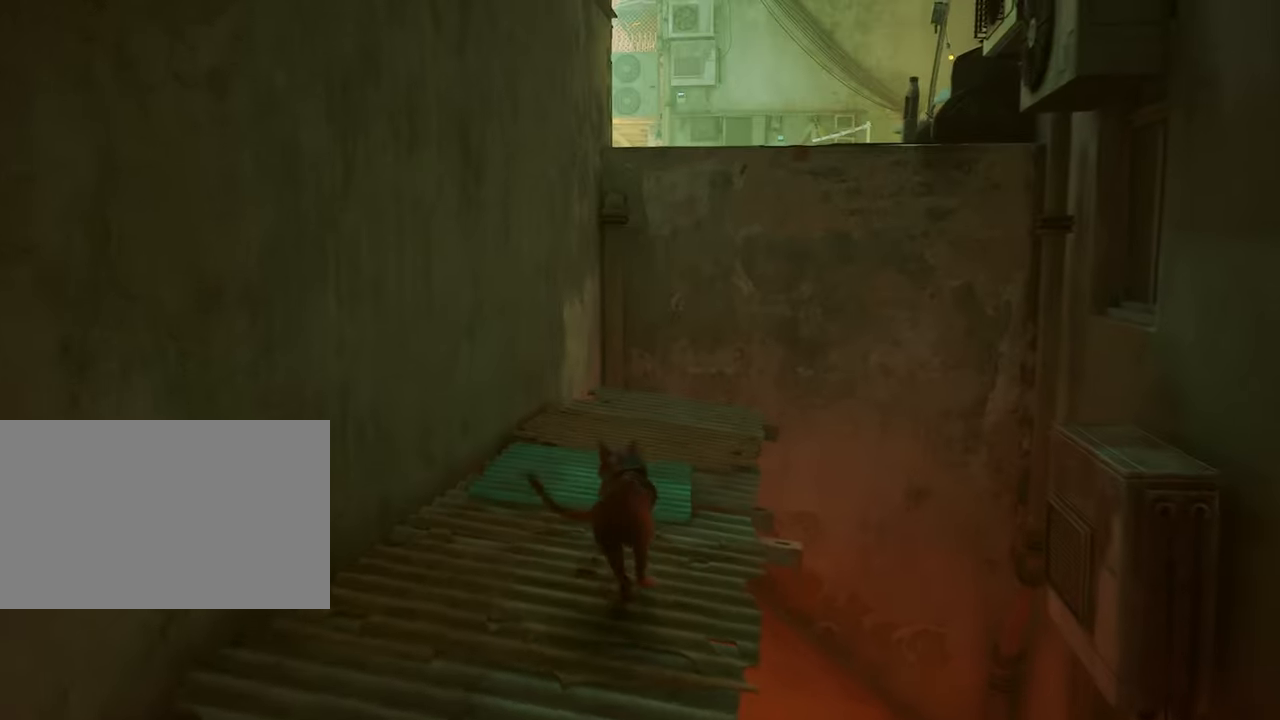
{"keys": ["d", "w"], "mouse": [], "events": [[451, "d", "down"]]}
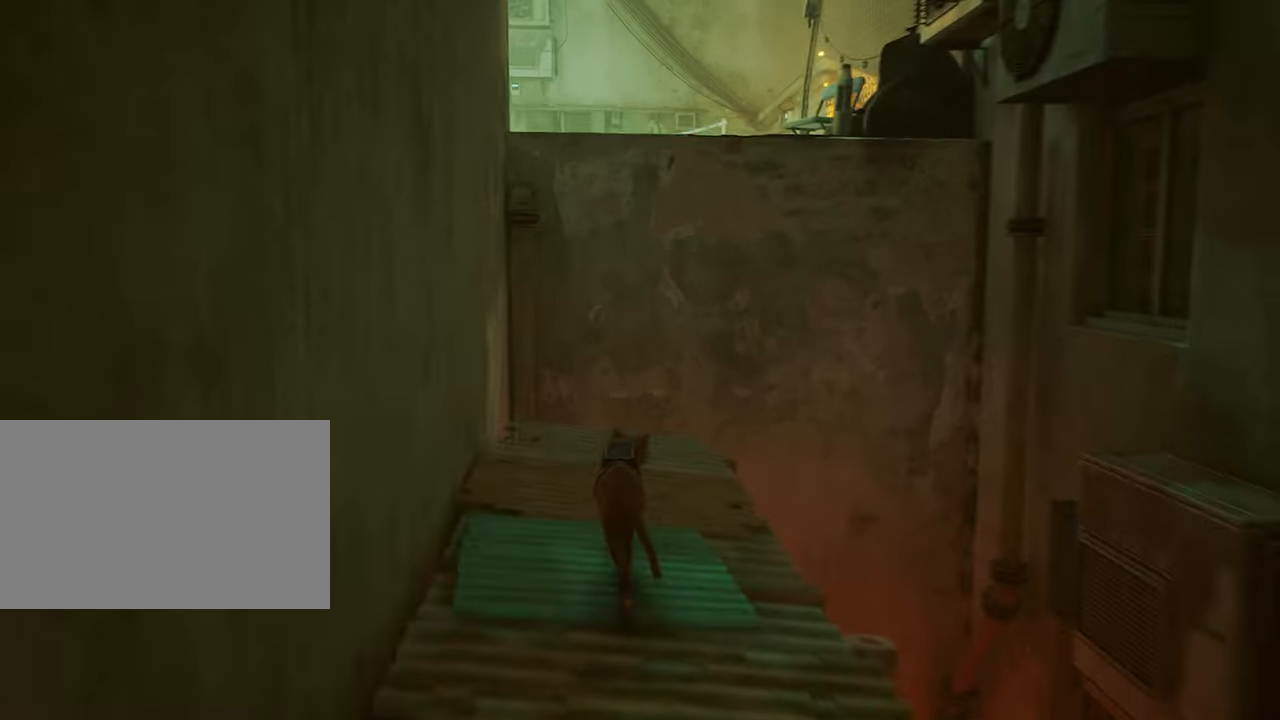
{"keys": ["w"], "mouse": [], "events": [[33, "d", "up"]]}
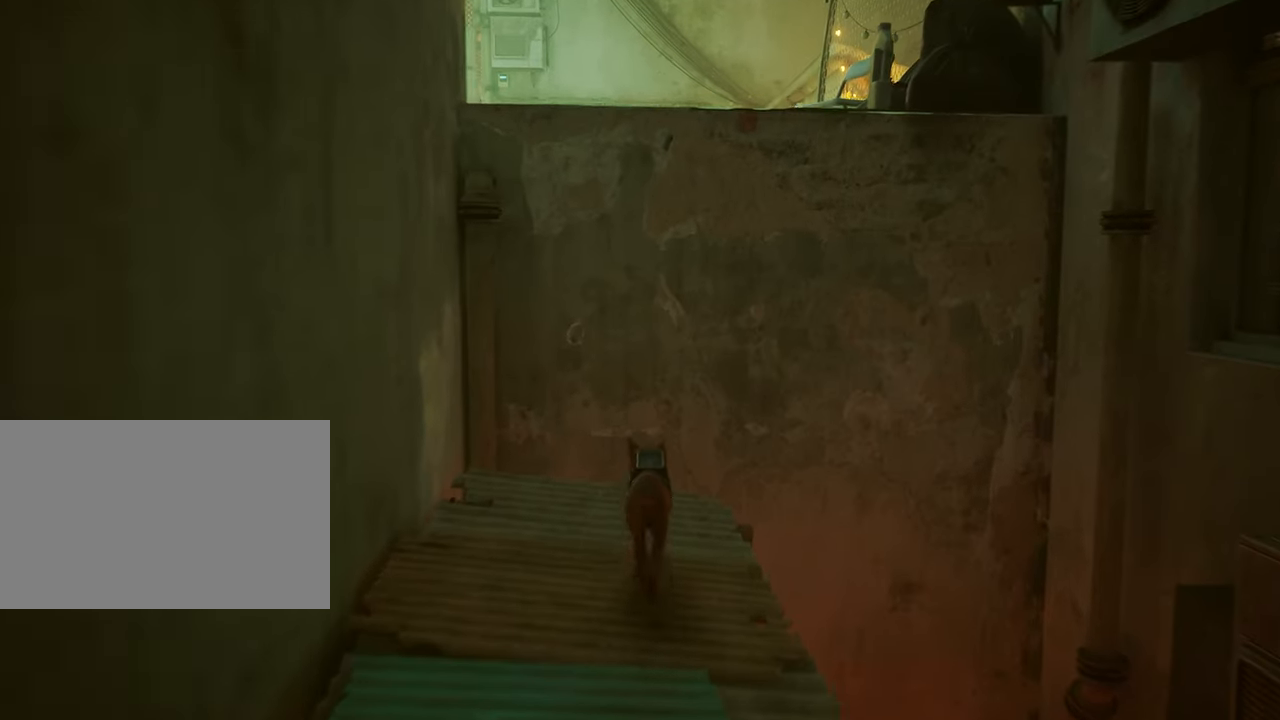
{"keys": ["w"], "mouse": [], "events": [[233, "w", "up"], [466, "w", "down"]]}
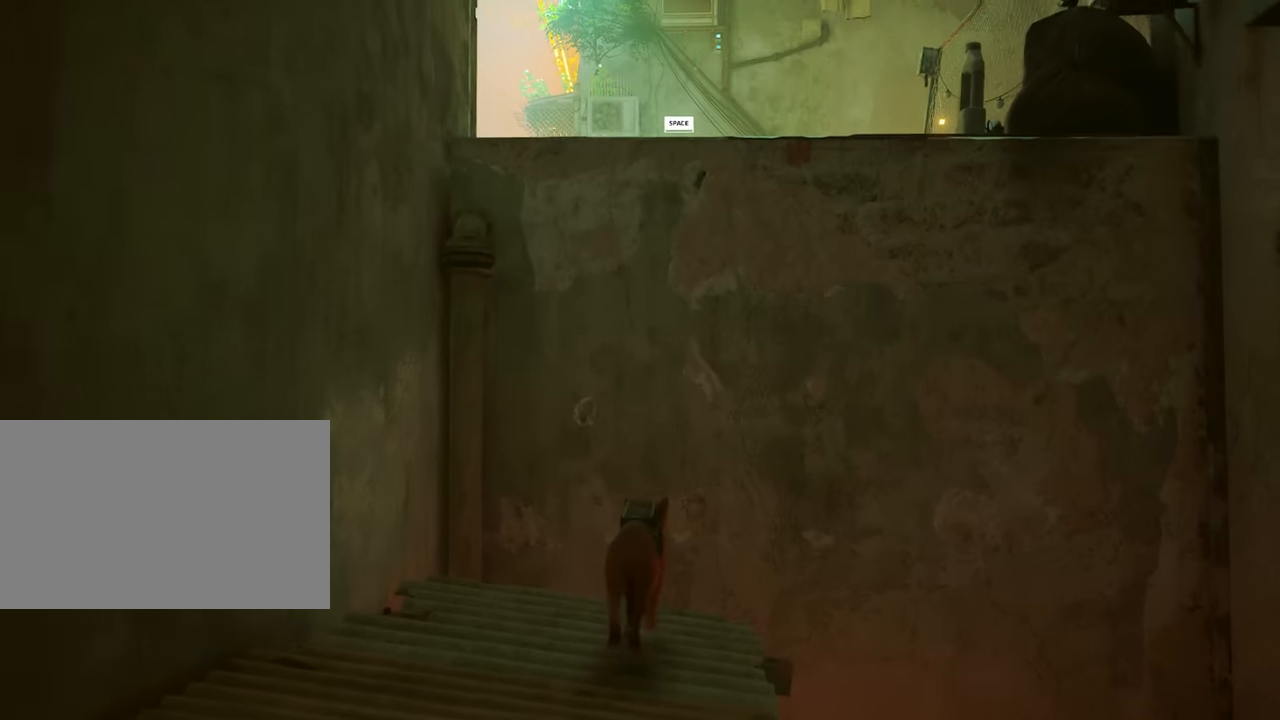
{"keys": ["w"], "mouse": [], "events": [[66, "space", "down"], [166, "space", "up"]]}
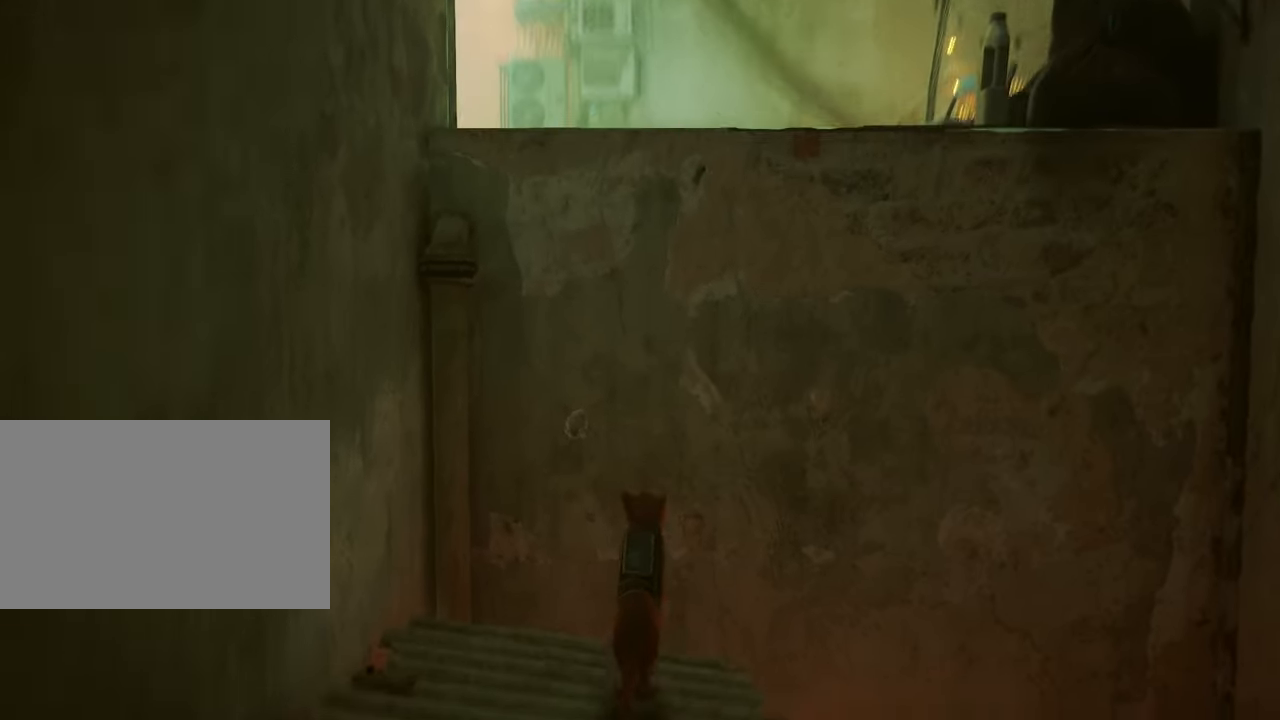
{"keys": [], "mouse": [], "events": [[266, "w", "up"]]}
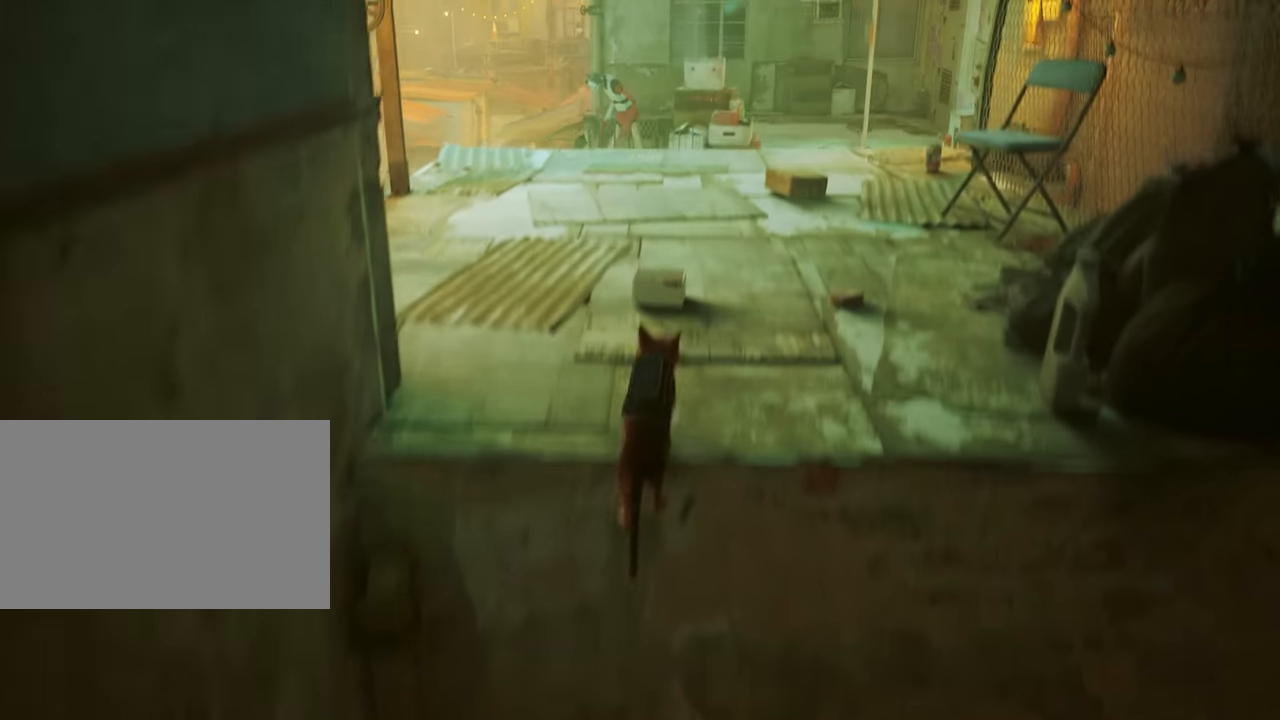
{"keys": ["w"], "mouse": [], "events": [[100, "w", "down"]]}
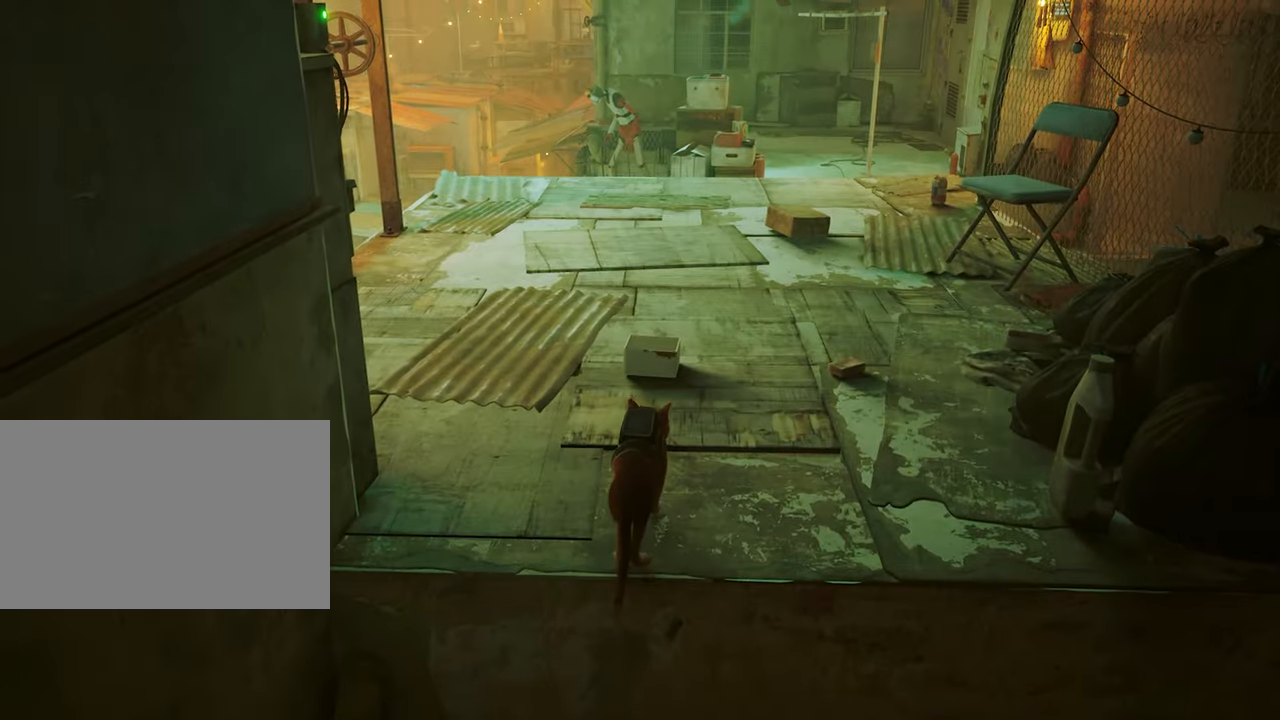
{"keys": ["w"], "mouse": [], "events": []}
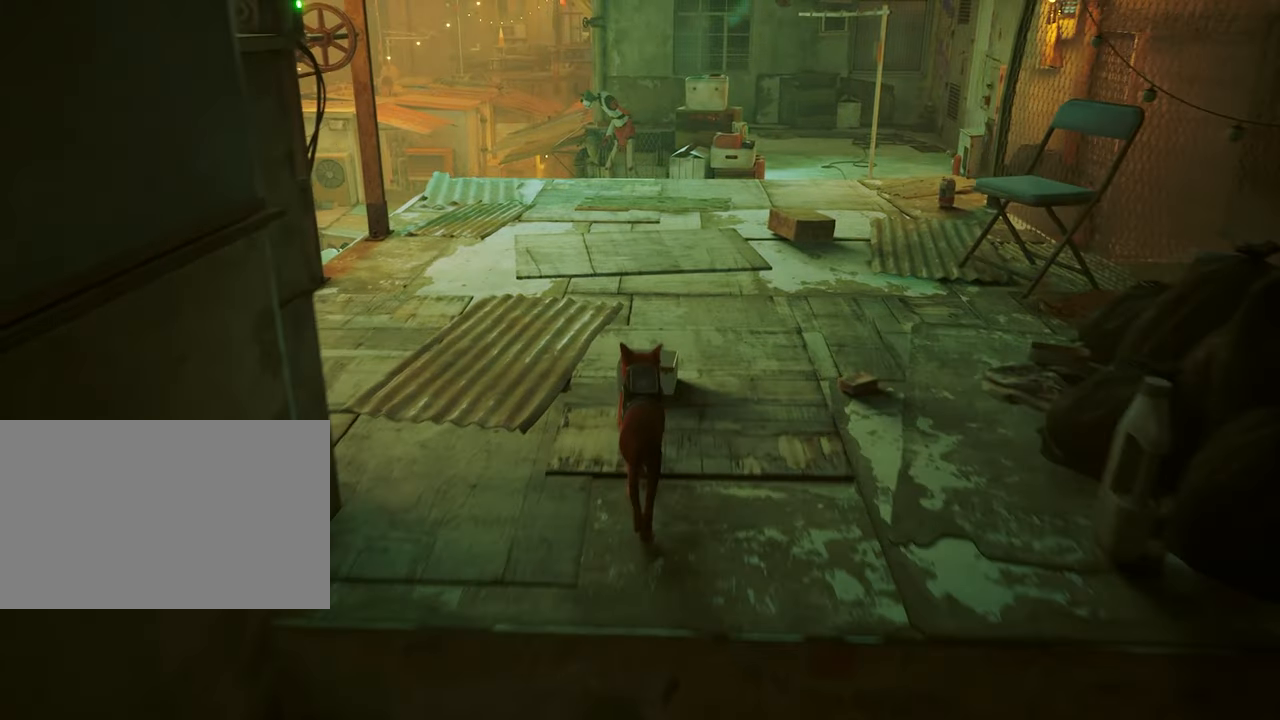
{"keys": [], "mouse": [], "events": [[183, "w", "up"]]}
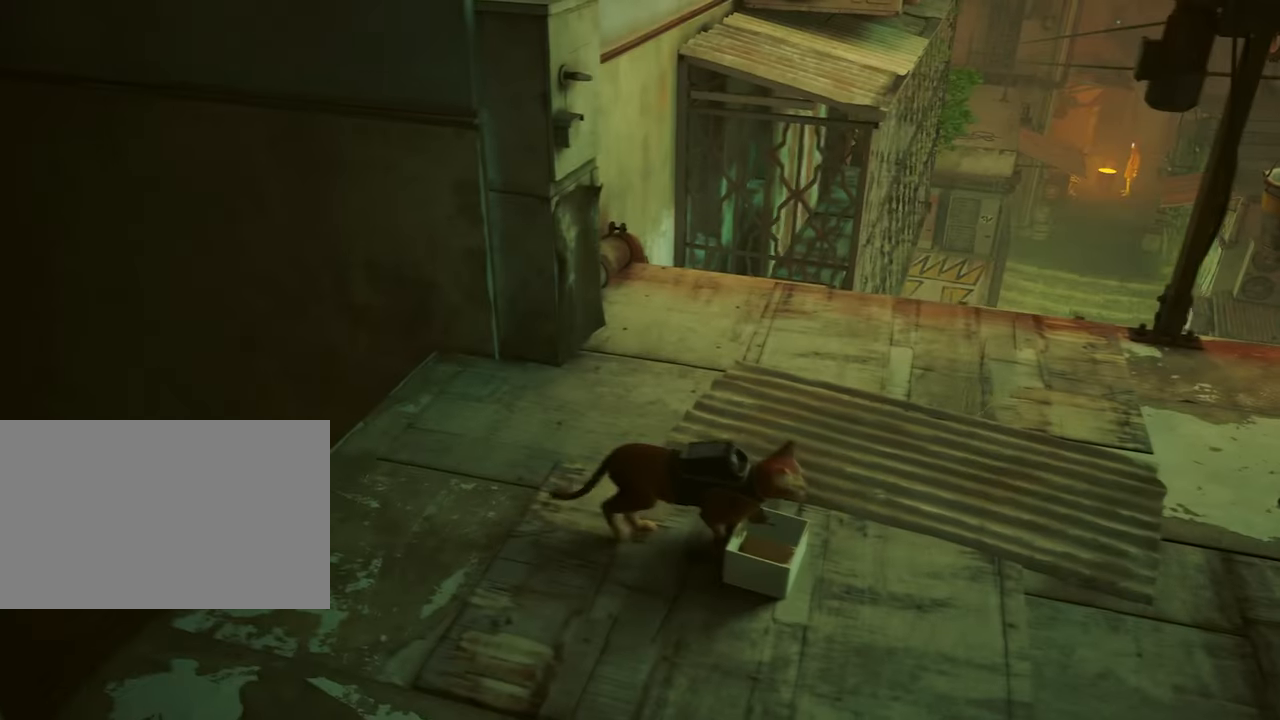
{"keys": ["w"], "mouse": [], "events": [[333, "w", "down"]]}
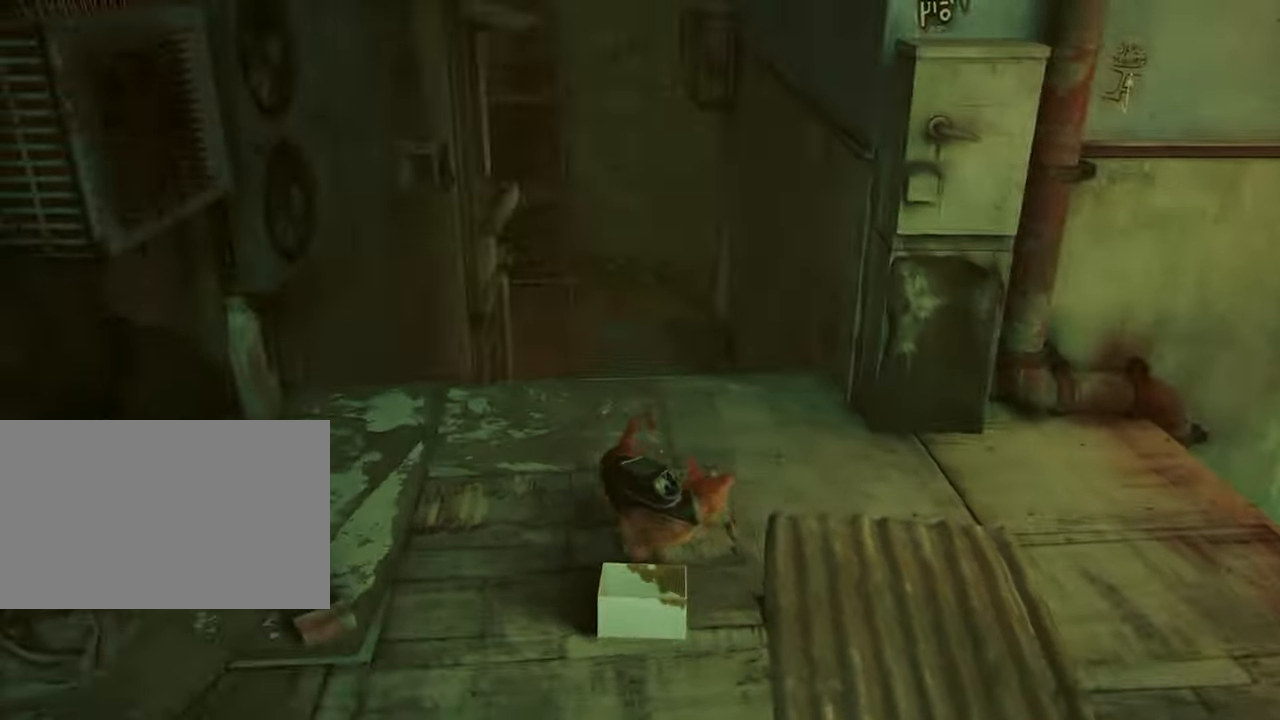
{"keys": ["w"], "mouse": [], "events": []}
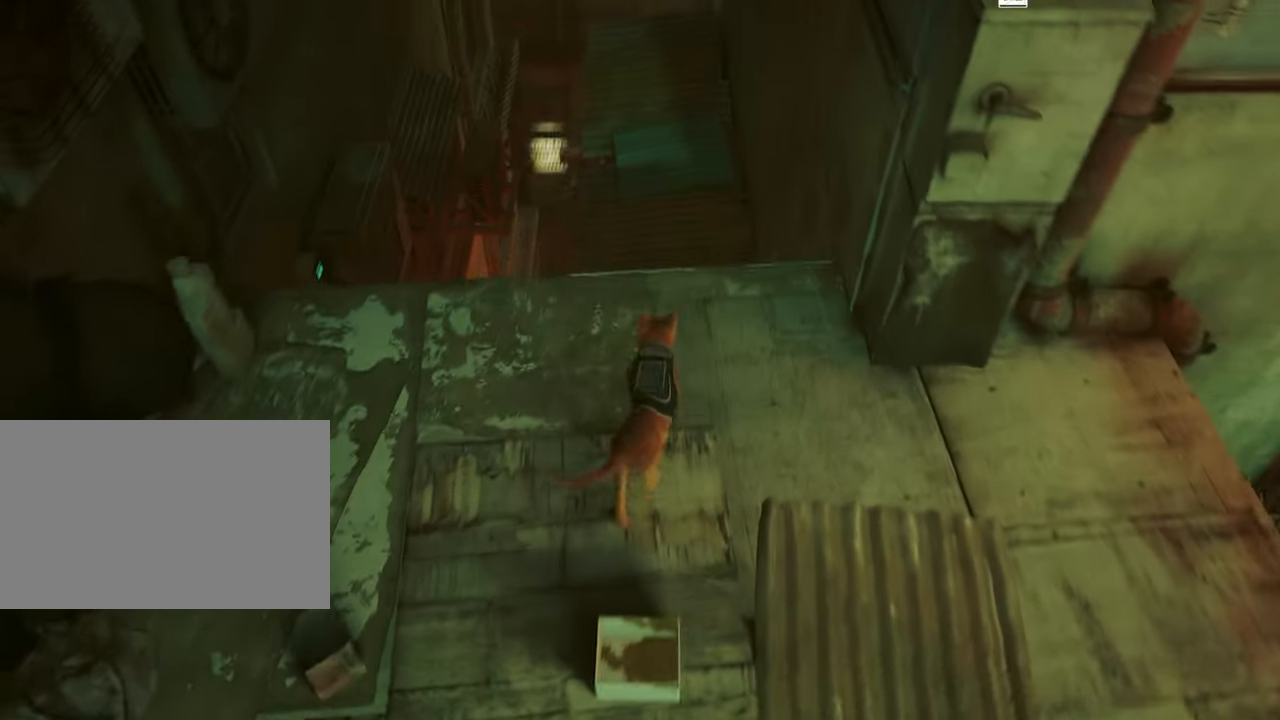
{"keys": ["w"], "mouse": [], "events": [[316, "space", "down"], [466, "space", "up"]]}
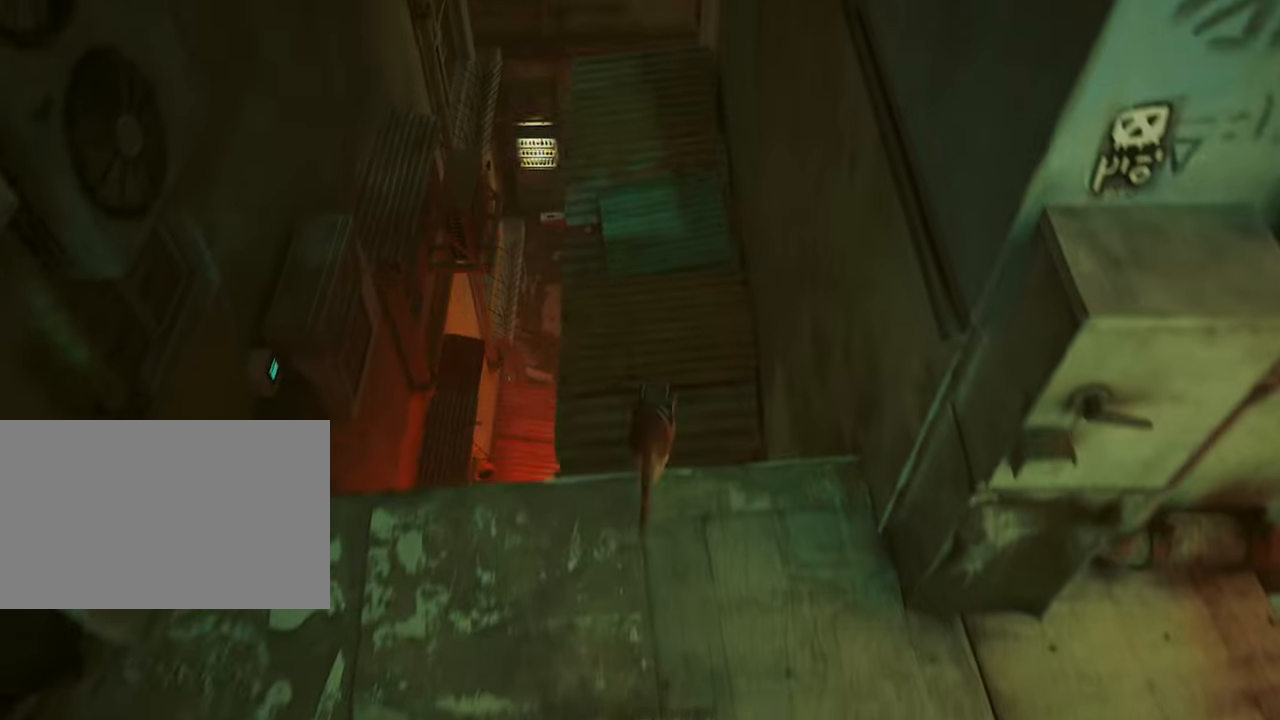
{"keys": [], "mouse": [], "events": [[383, "w", "up"]]}
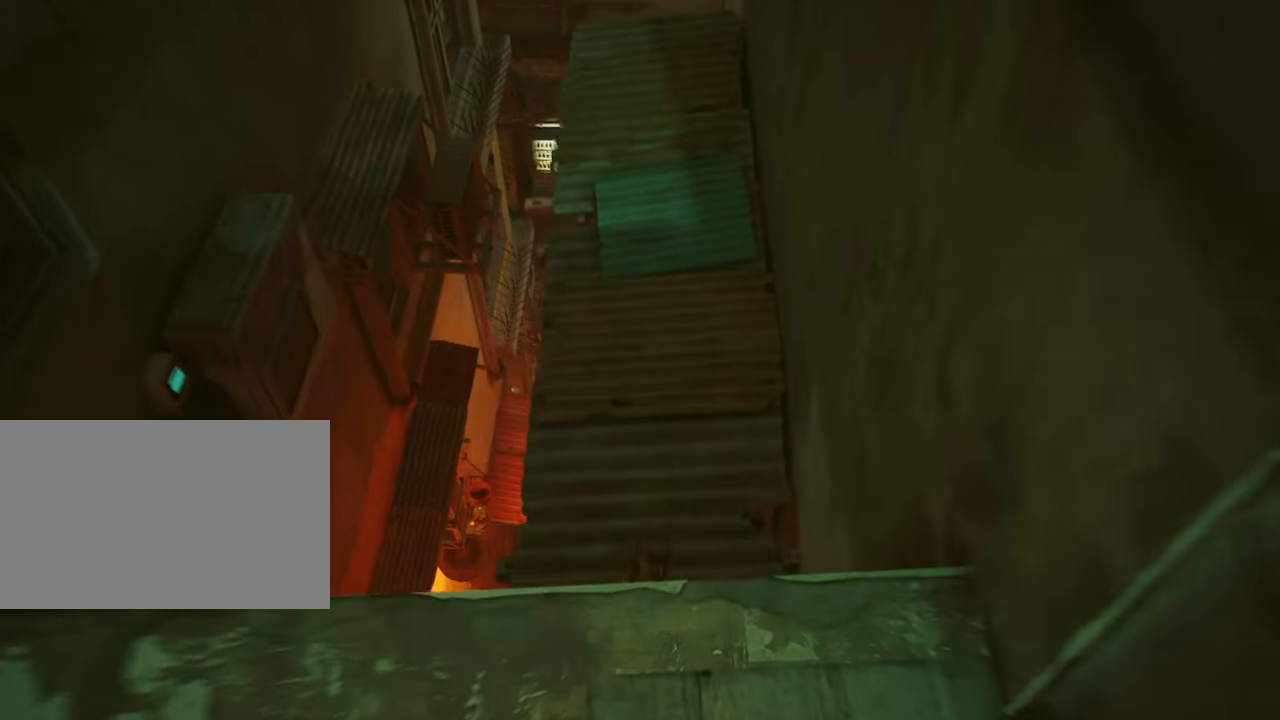
{"keys": [], "mouse": [], "events": []}
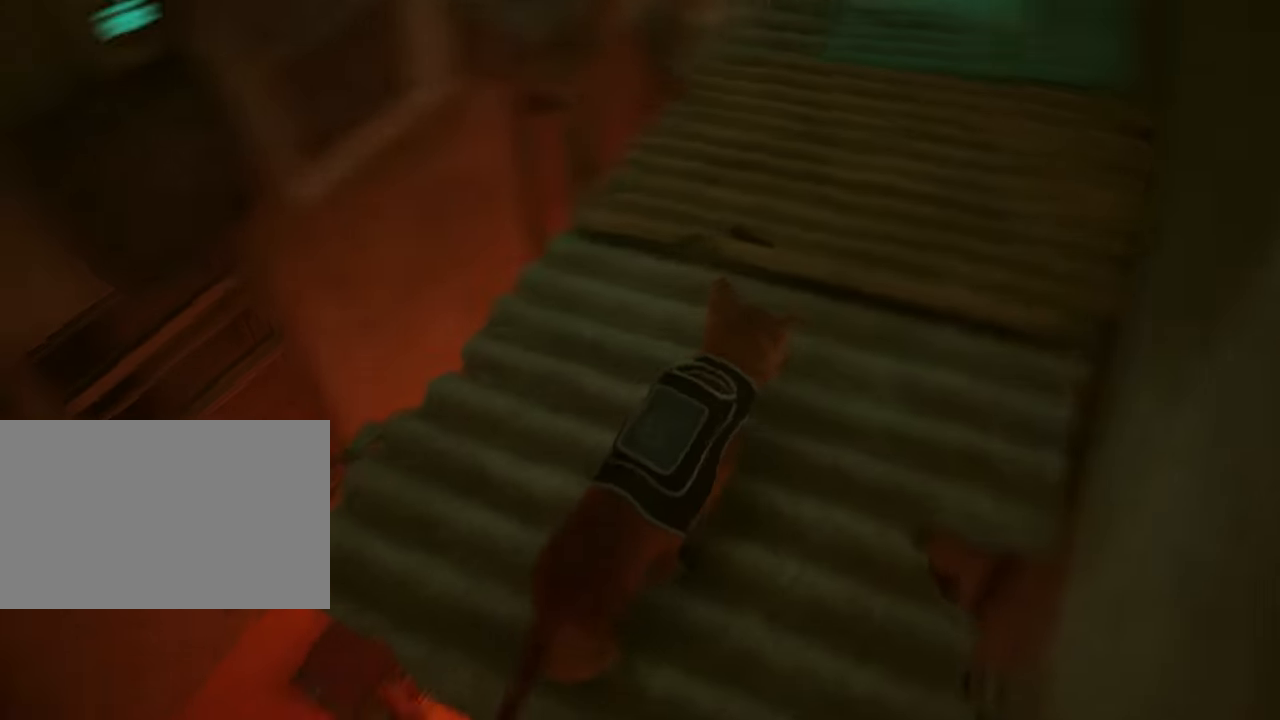
{"keys": ["w"], "mouse": [], "events": [[83, "w", "down"]]}
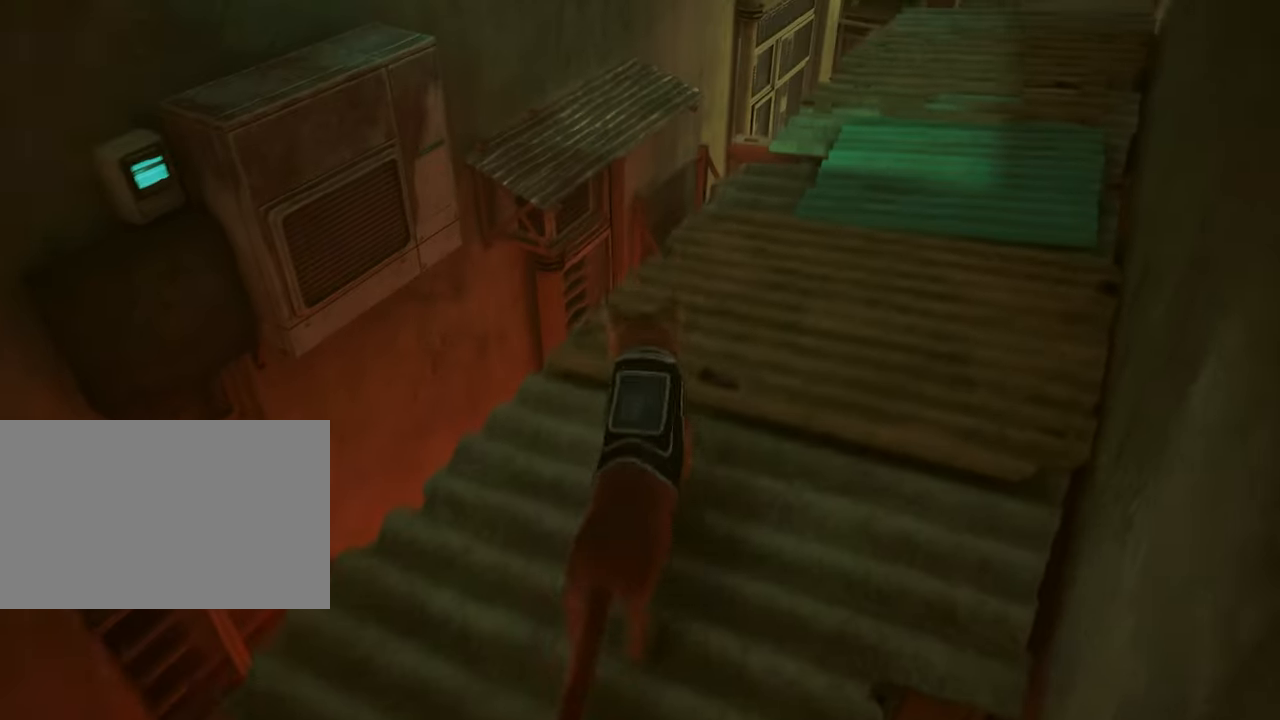
{"keys": ["d", "w"], "mouse": [], "events": [[333, "d", "down"]]}
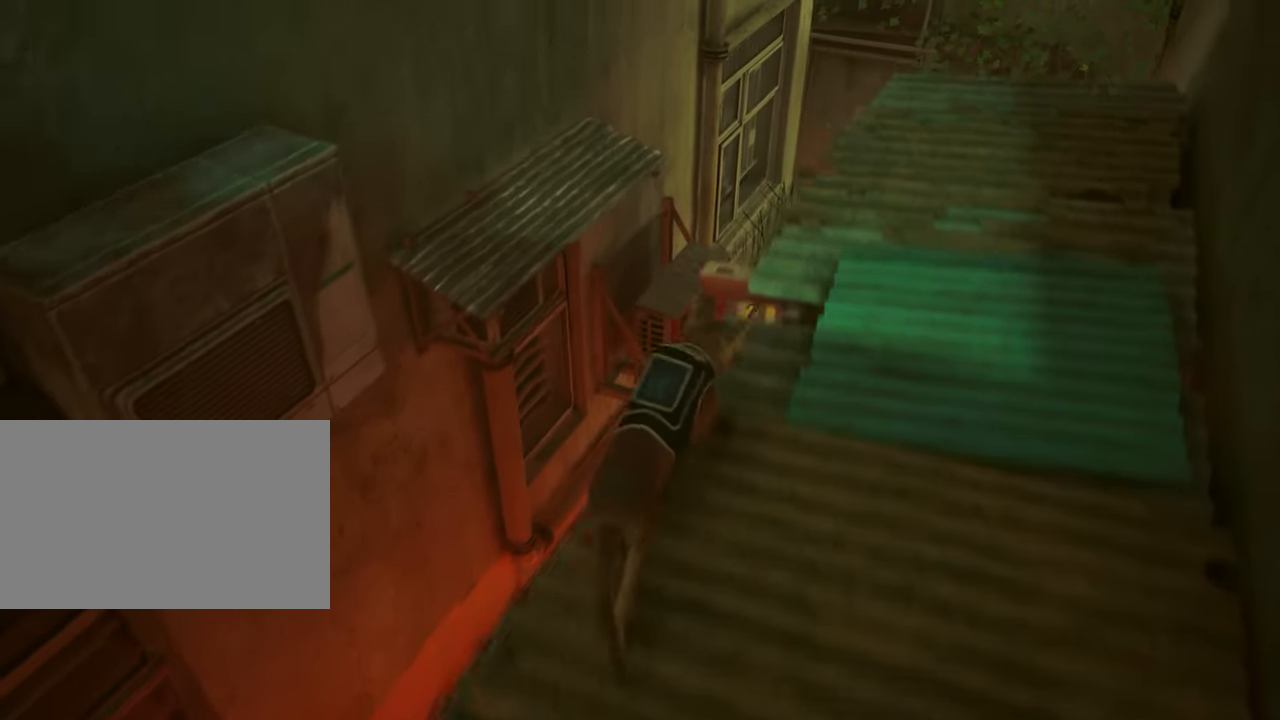
{"keys": ["w"], "mouse": [], "events": [[483, "d", "up"]]}
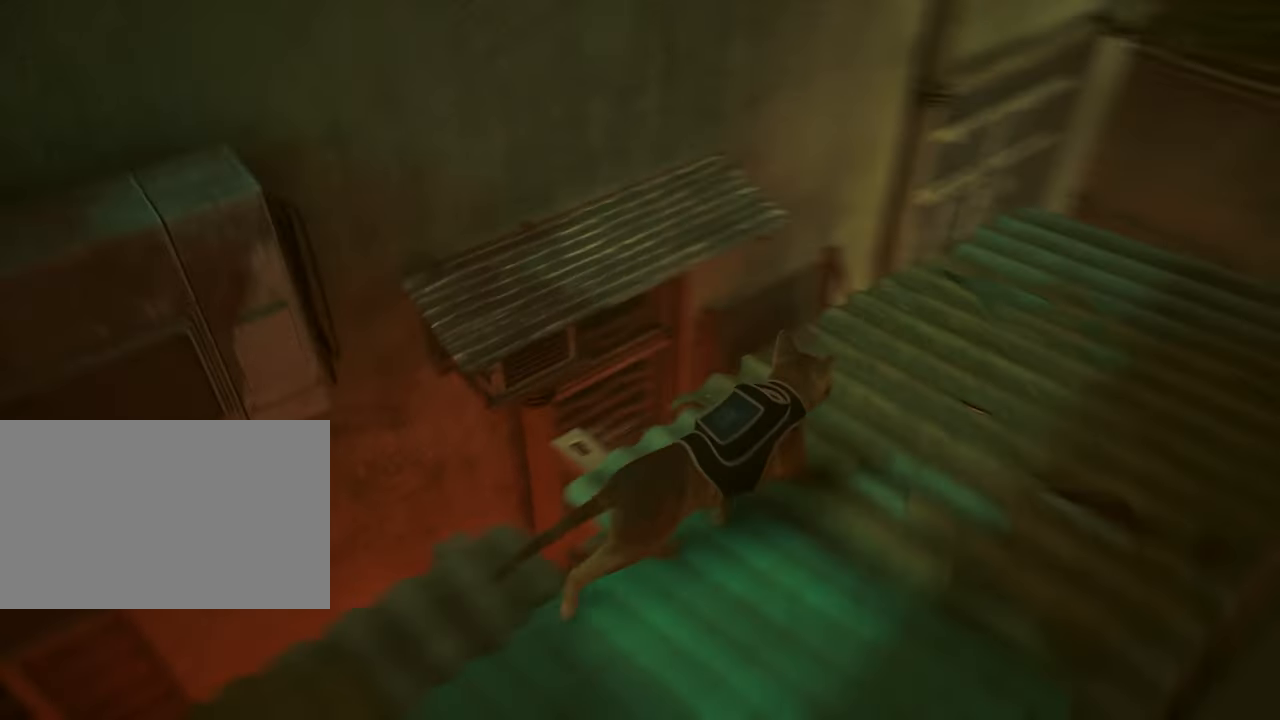
{"keys": ["space", "w"], "mouse": [], "events": [[417, "space", "down"]]}
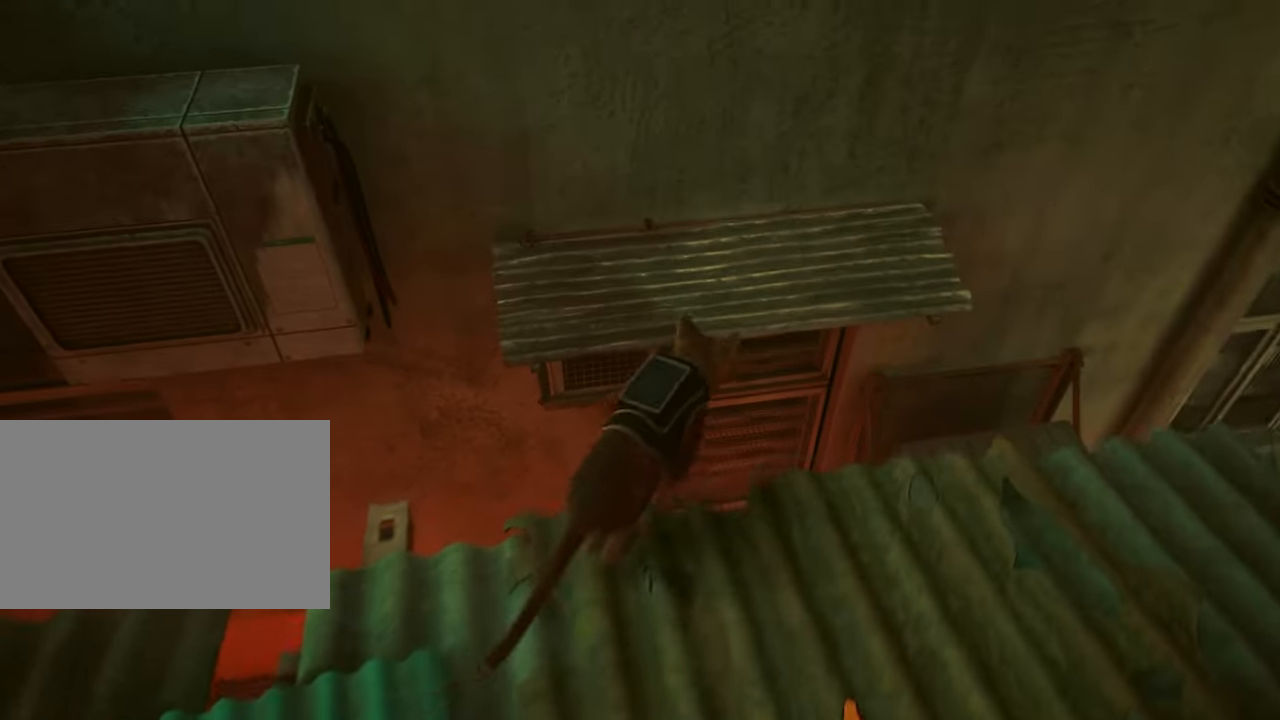
{"keys": [], "mouse": [], "events": [[17, "space", "up"], [333, "w", "up"]]}
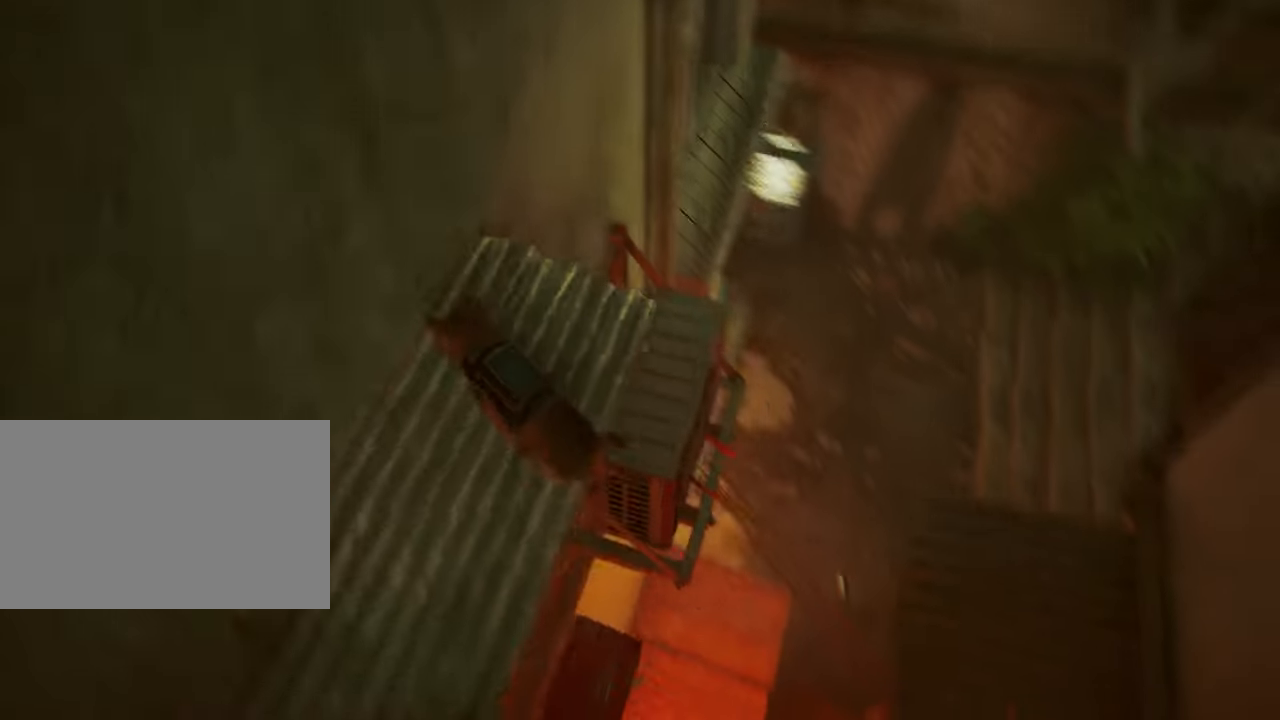
{"keys": ["w"], "mouse": [], "events": [[117, "w", "down"]]}
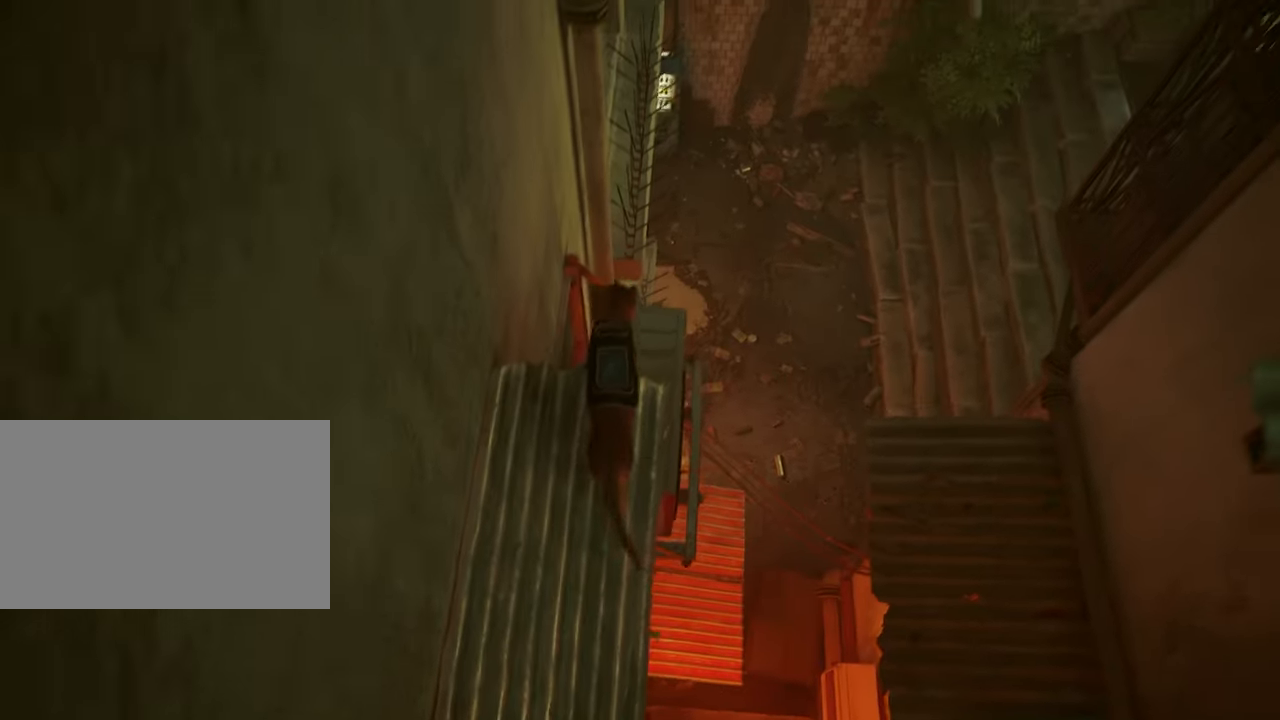
{"keys": [], "mouse": [], "events": [[133, "space", "down"], [267, "space", "up"], [450, "w", "up"]]}
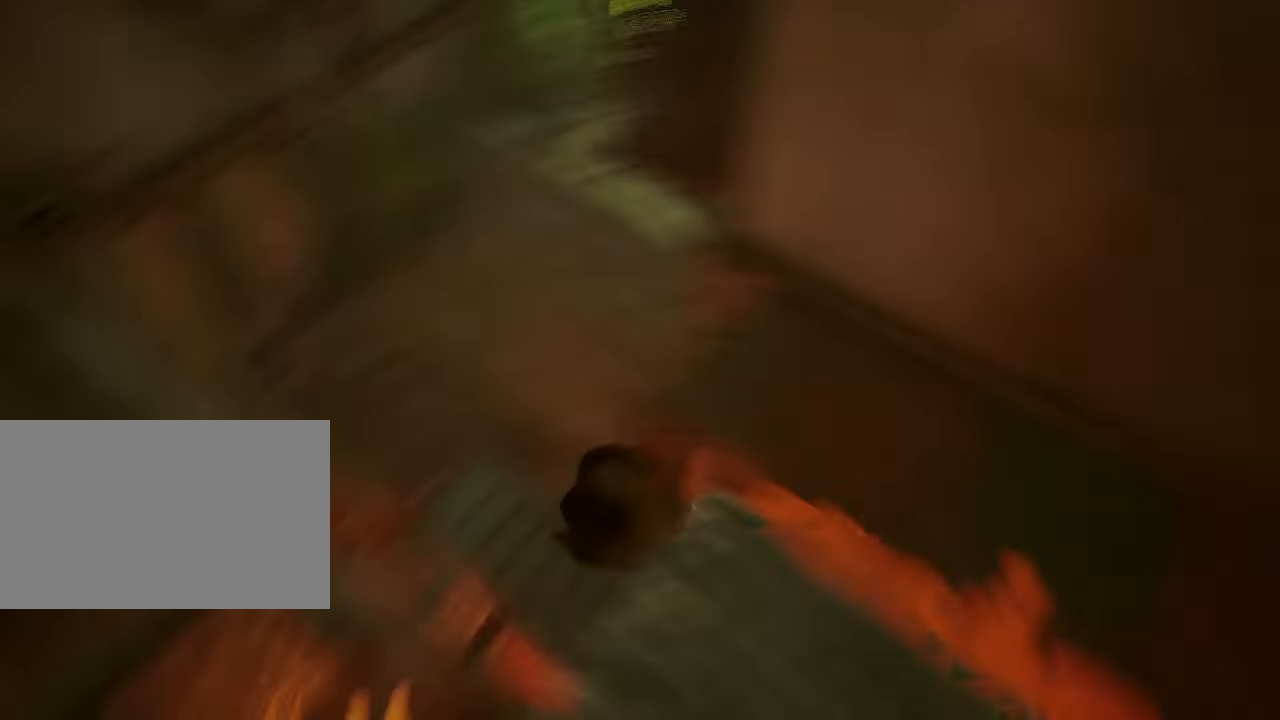
{"keys": [], "mouse": [], "events": []}
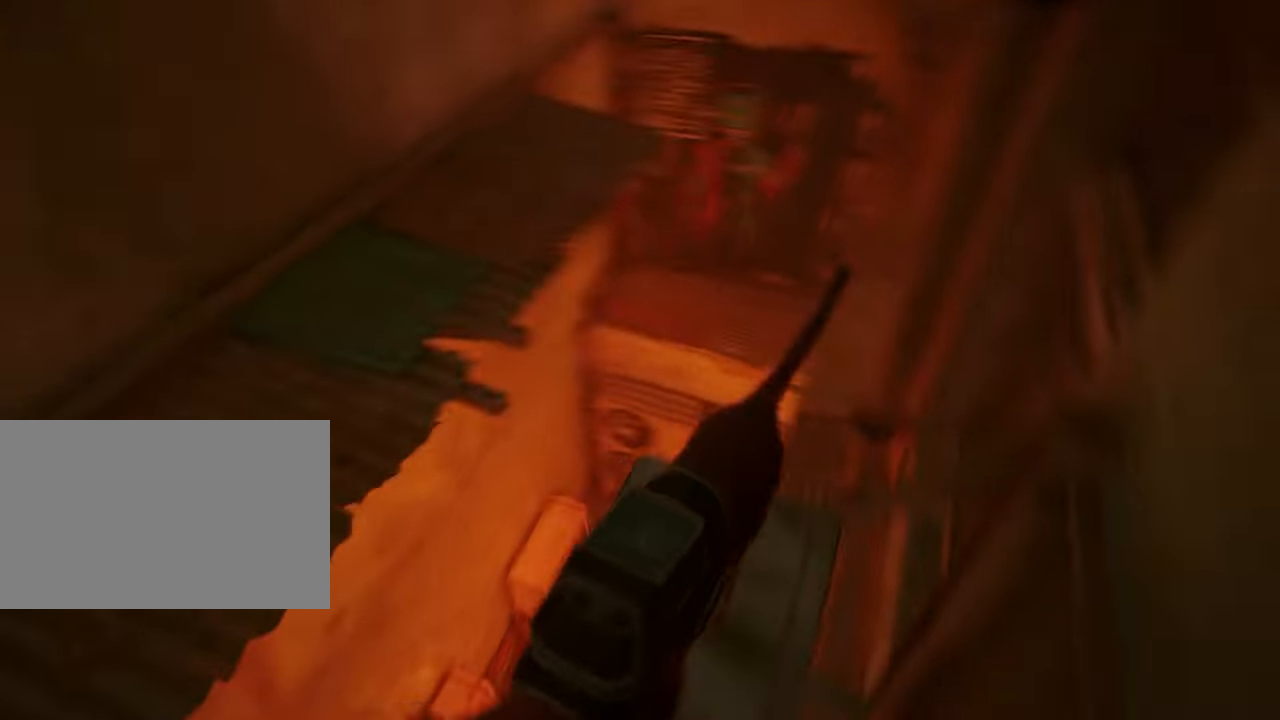
{"keys": ["w"], "mouse": [], "events": [[217, "w", "down"]]}
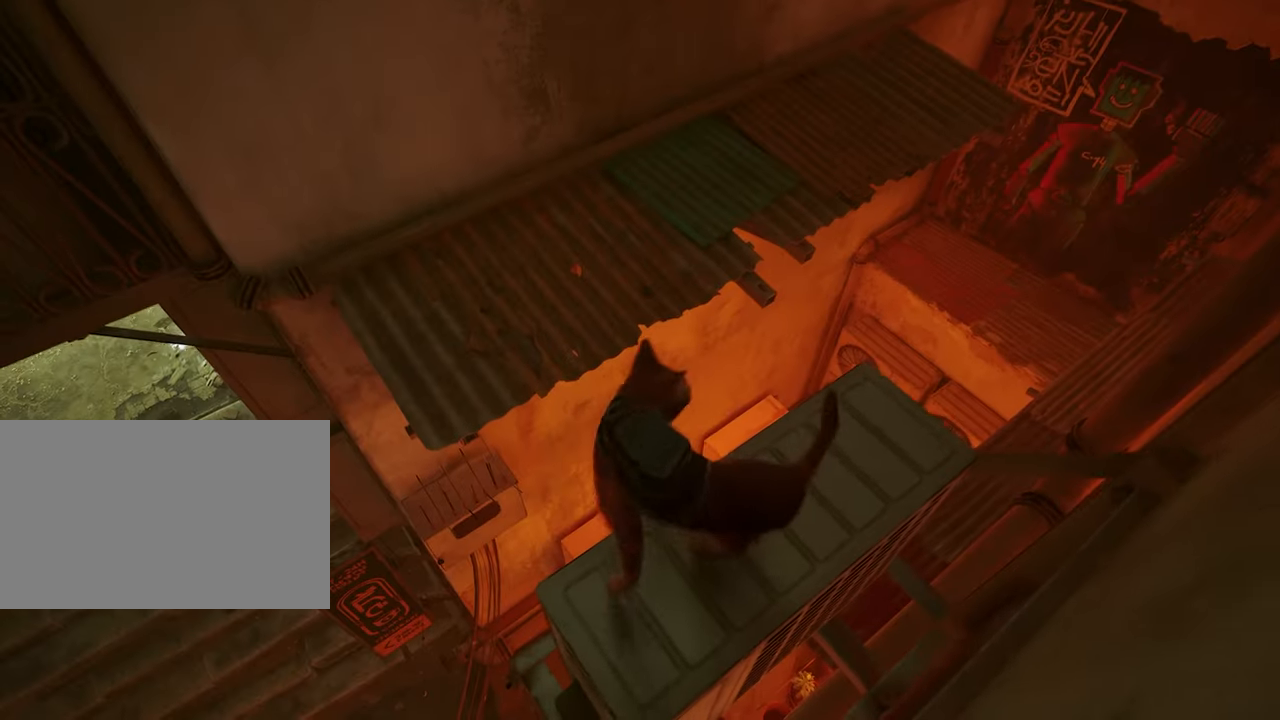
{"keys": ["w"], "mouse": [], "events": [[267, "space", "down"], [417, "space", "up"]]}
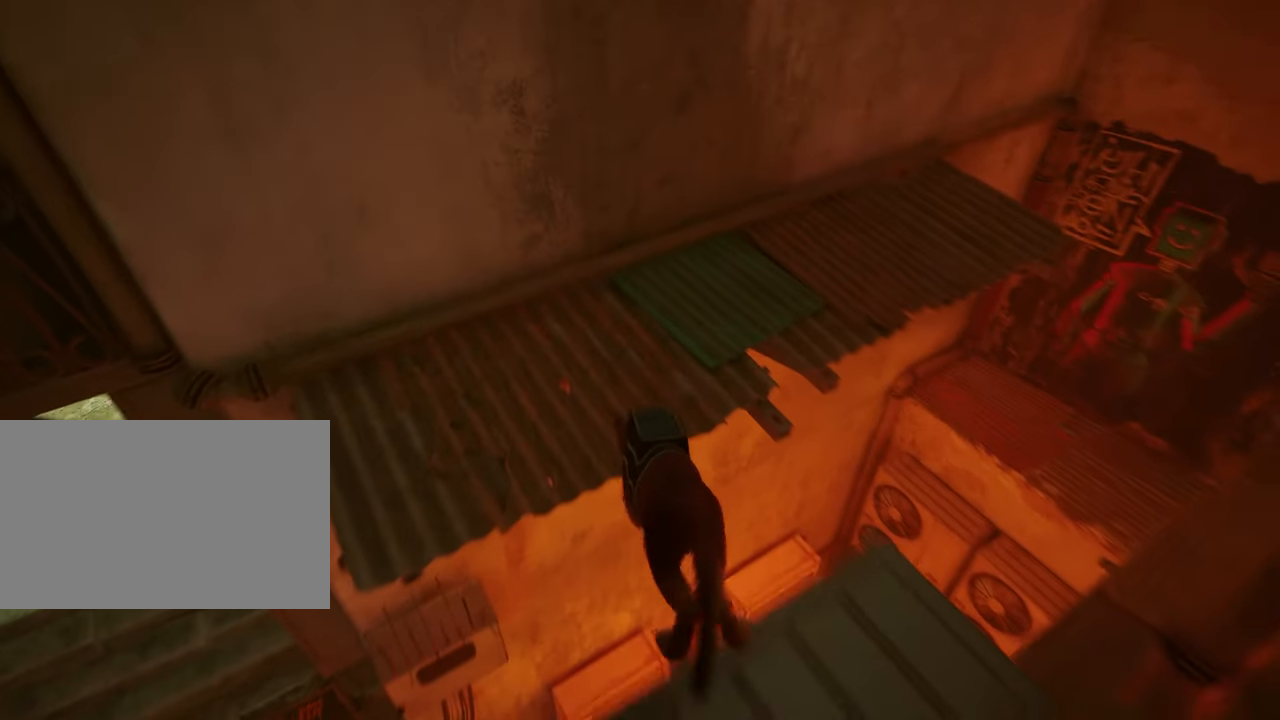
{"keys": ["w"], "mouse": [], "events": []}
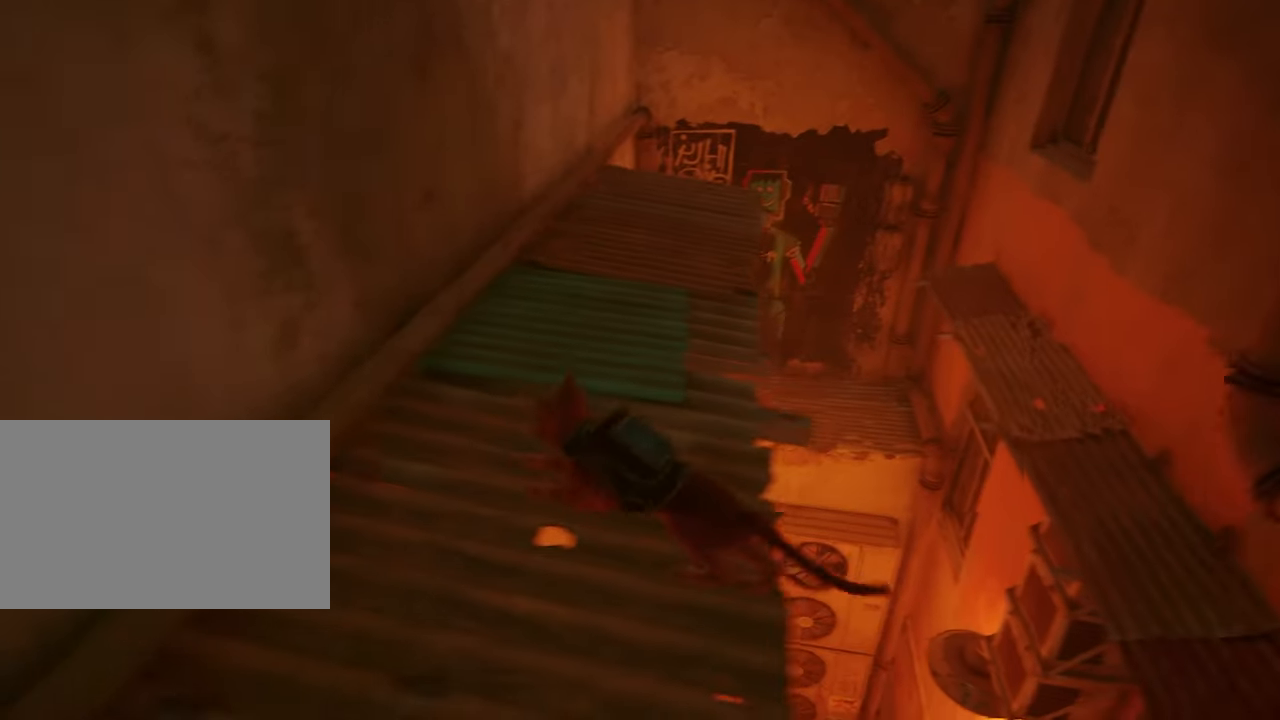
{"keys": [], "mouse": [], "events": [[67, "d", "down"], [117, "w", "up"], [217, "d", "up"]]}